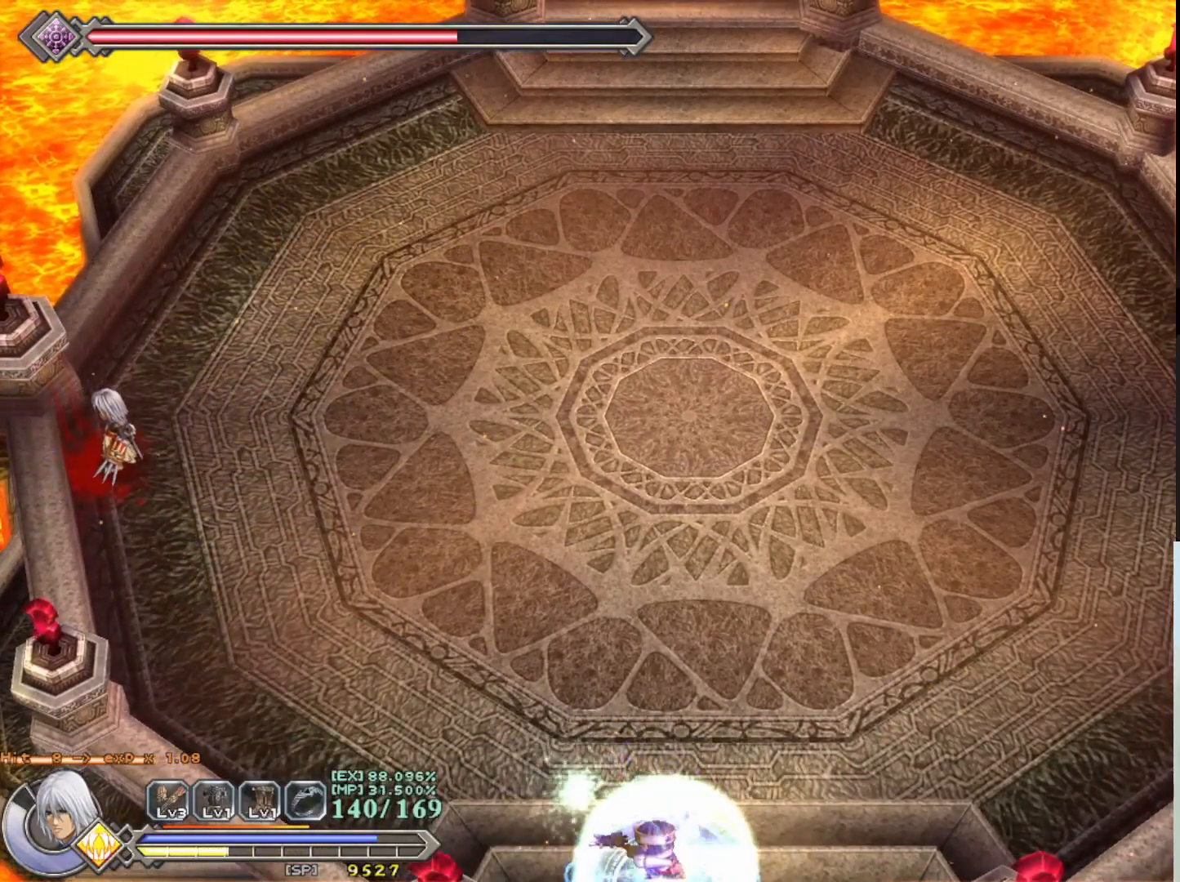
Gameplay with a controller (PlayStation layout); each line is a JSON object with the inputs held at the frame after it. "events" lists button and stick changes between this image and that frame as [ms after this image, input, new state], when the widget could be followed in between. Not read: right_stick.
{"buttons": ["R1"], "left_stick": "up", "events": [[67, "R1", "down"], [117, "left_stick", "up"]]}
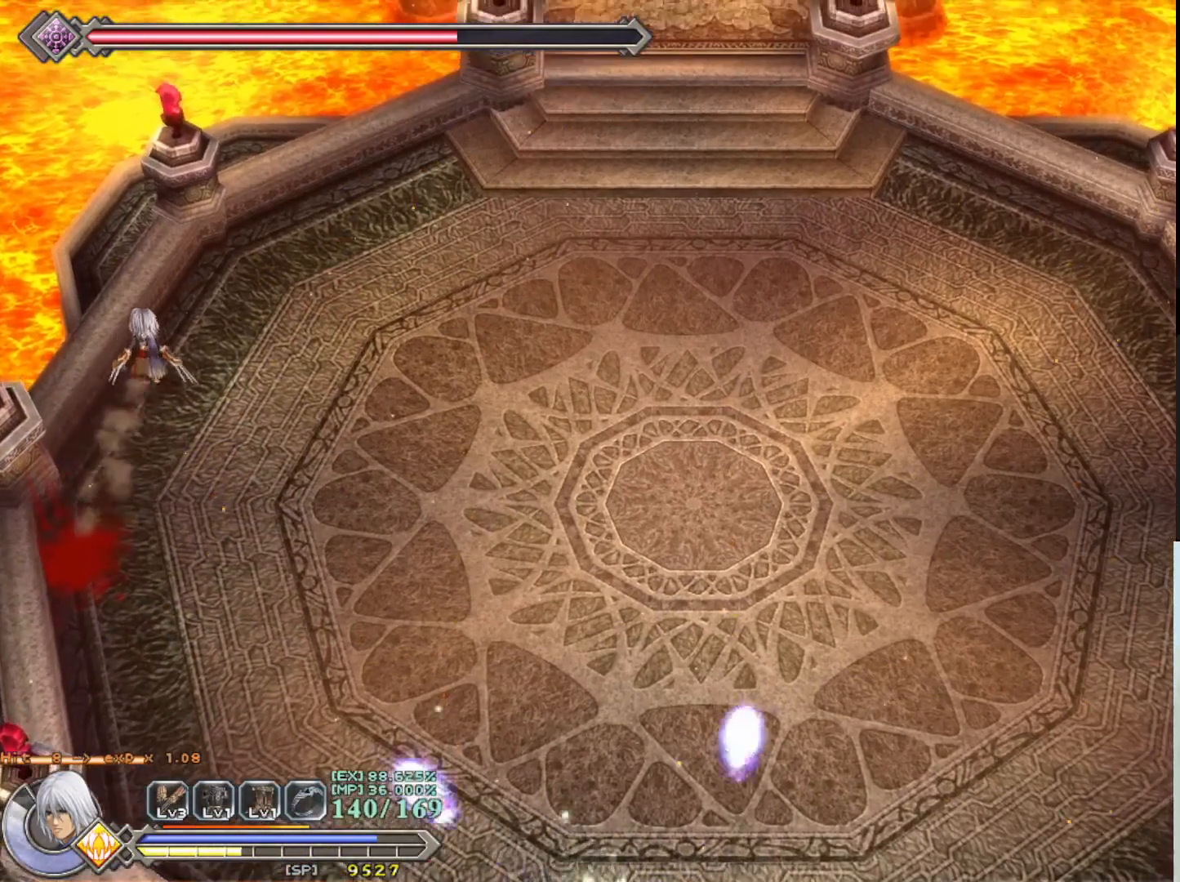
{"buttons": ["CROSS", "R1"], "left_stick": "right", "events": [[67, "left_stick", "up-right"], [383, "CROSS", "down"], [467, "left_stick", "right"]]}
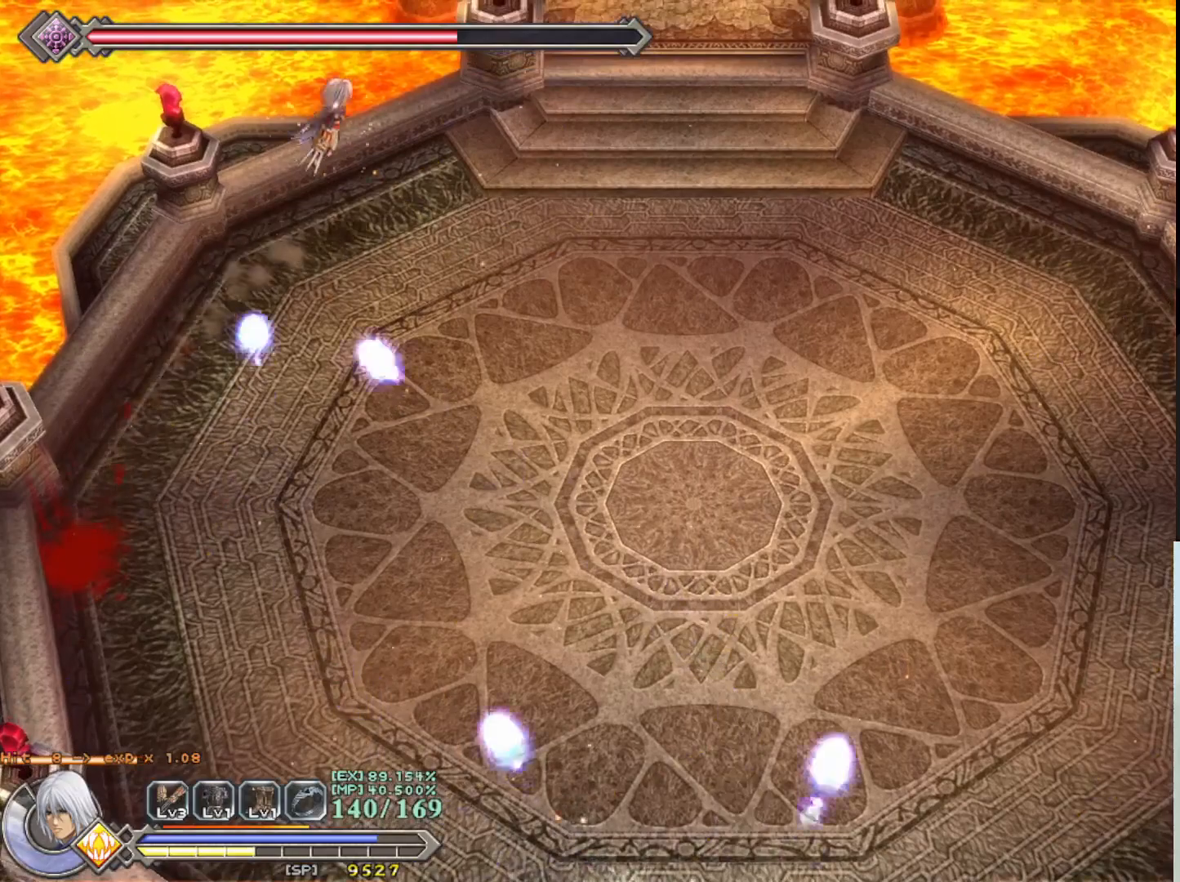
{"buttons": ["CROSS", "R1"], "left_stick": "right", "events": [[33, "CROSS", "up"], [500, "CROSS", "down"]]}
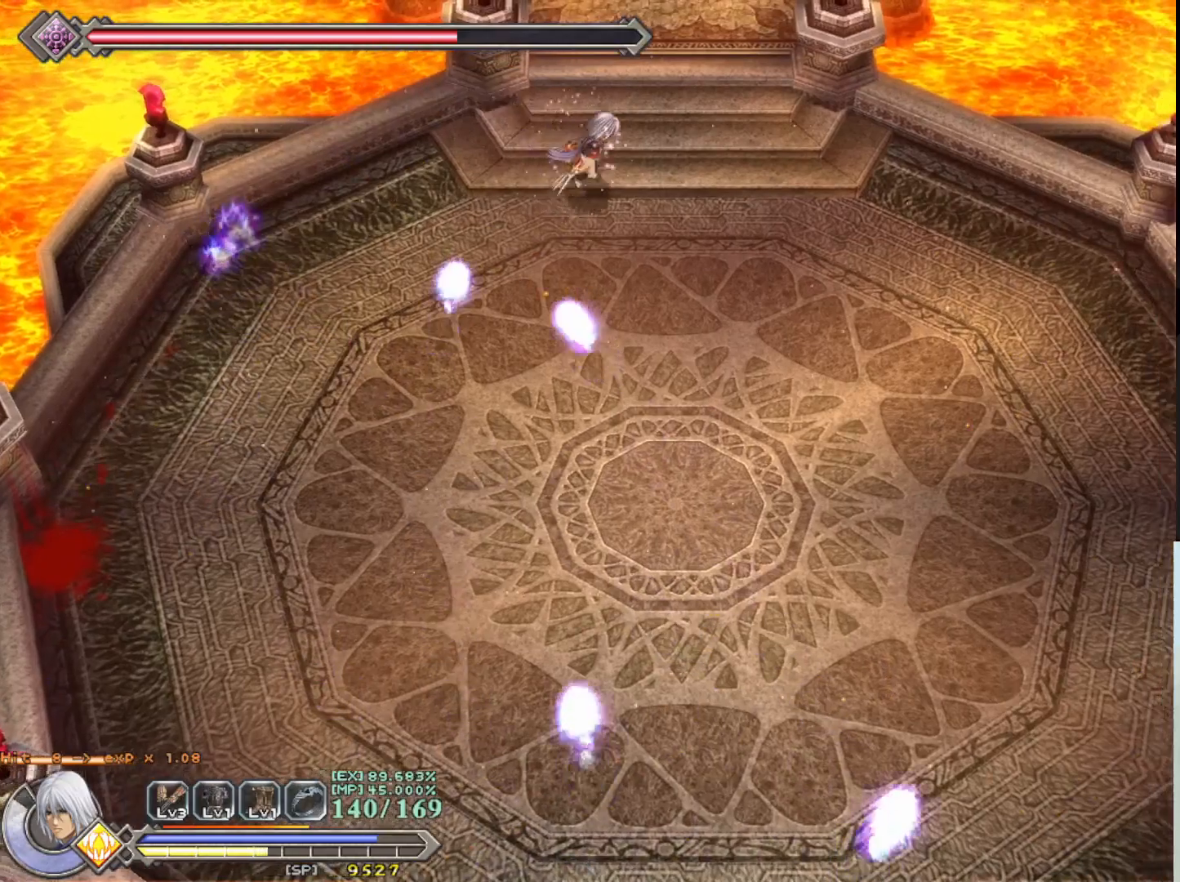
{"buttons": ["R1"], "left_stick": "right", "events": [[117, "CROSS", "up"]]}
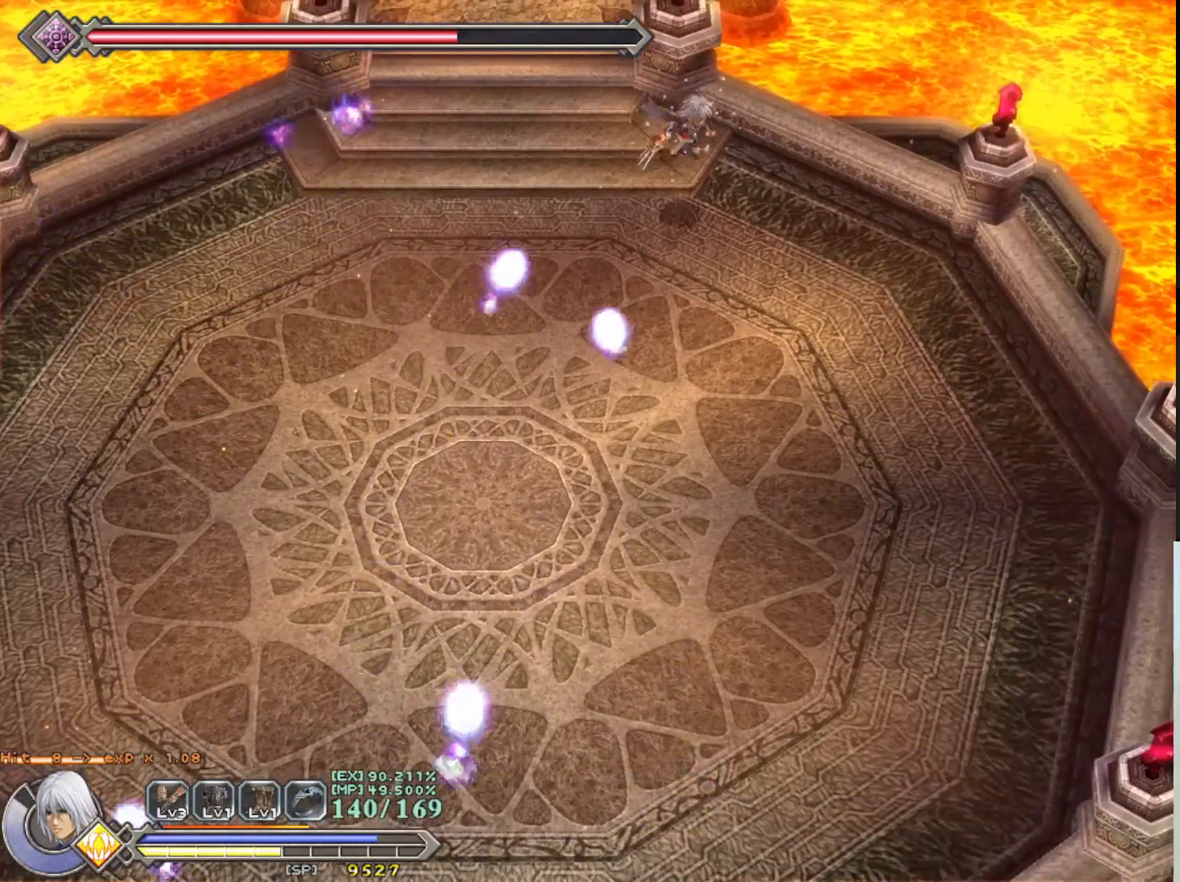
{"buttons": ["R1"], "left_stick": "down-right", "events": [[133, "left_stick", "down-right"]]}
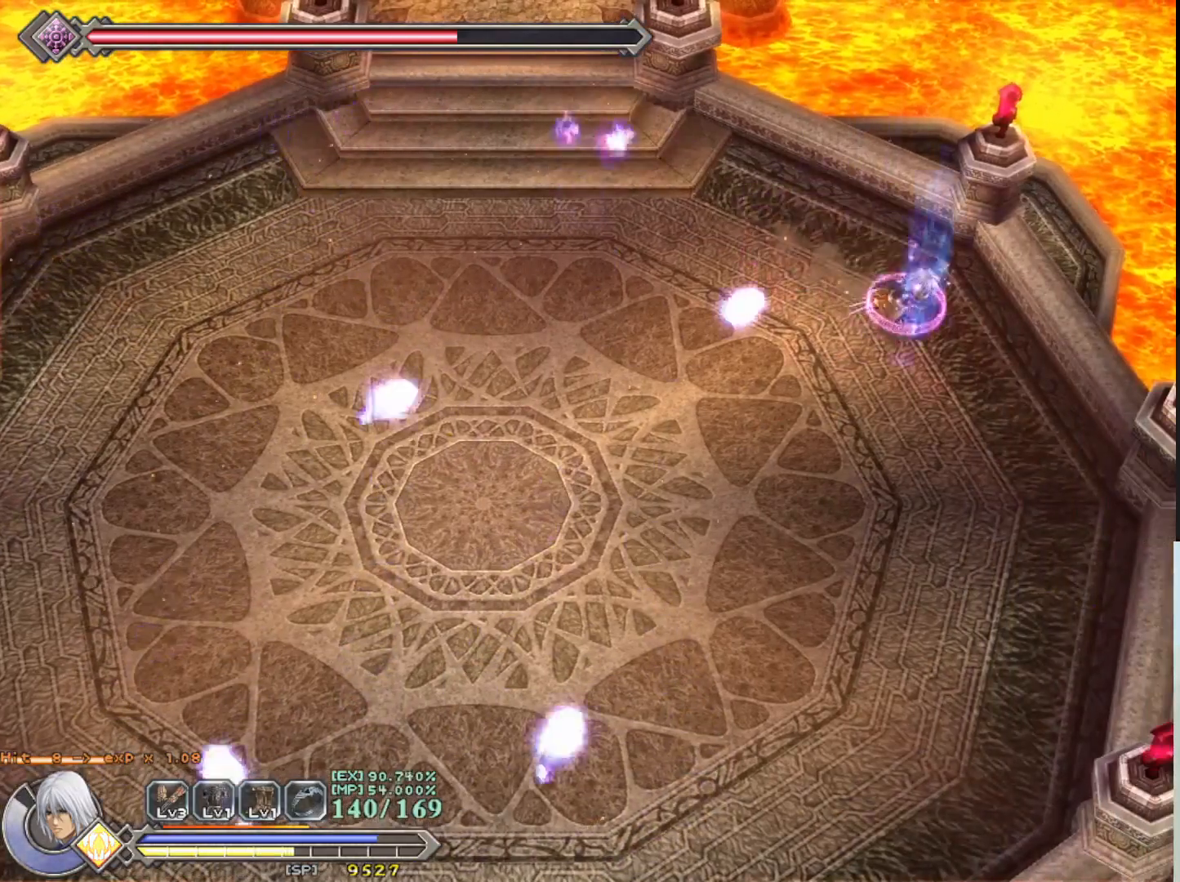
{"buttons": ["R1"], "left_stick": "down", "events": [[183, "left_stick", "down"]]}
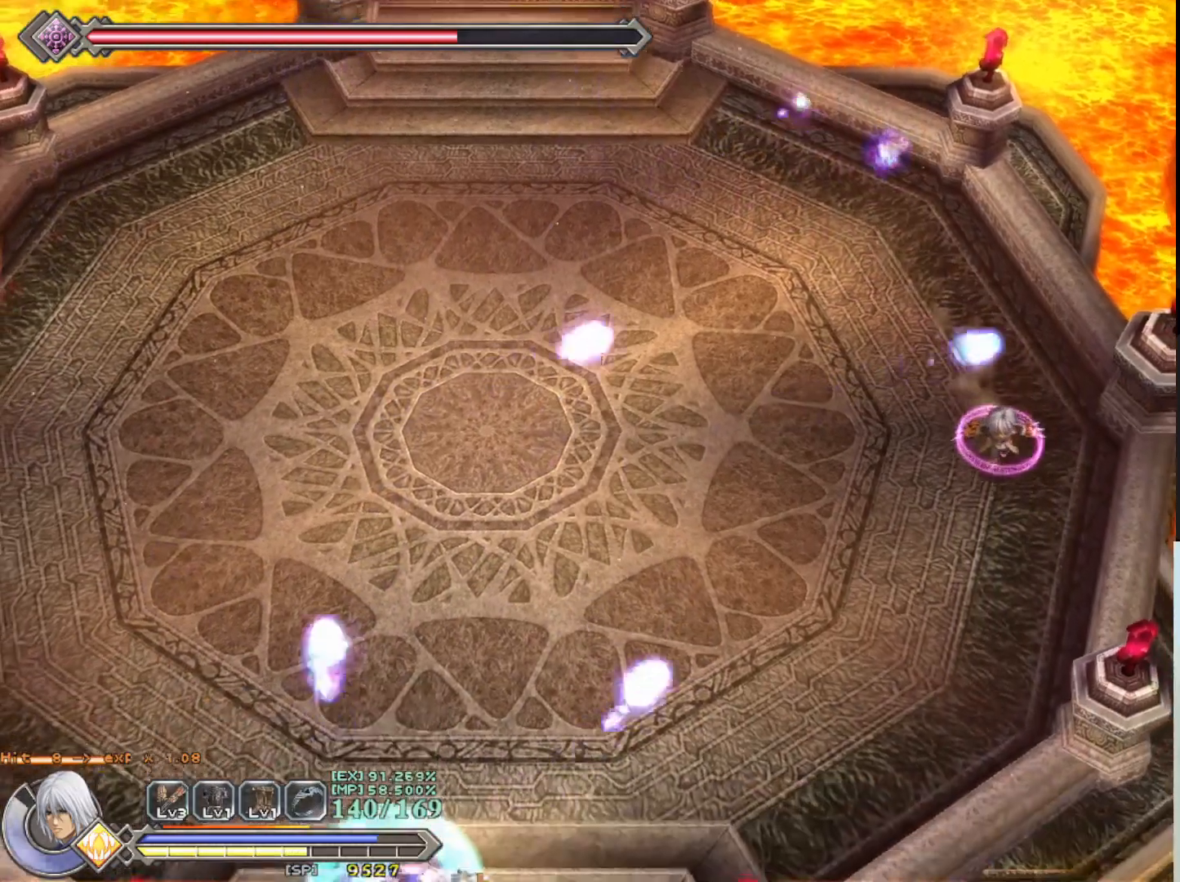
{"buttons": ["R1"], "left_stick": "down-left", "events": [[50, "CROSS", "down"], [233, "CROSS", "up"], [400, "left_stick", "down-left"]]}
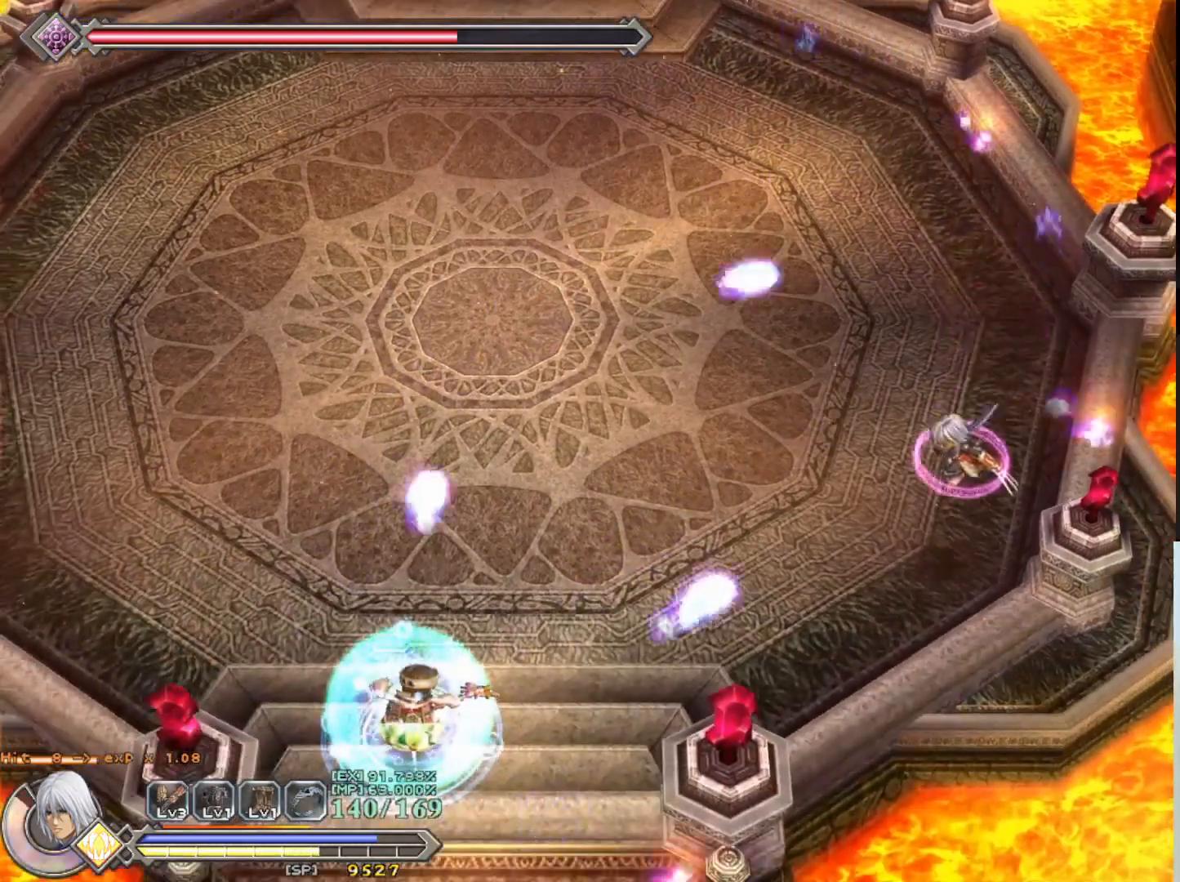
{"buttons": ["R1"], "left_stick": "down-left", "events": [[117, "CROSS", "down"], [283, "CROSS", "up"]]}
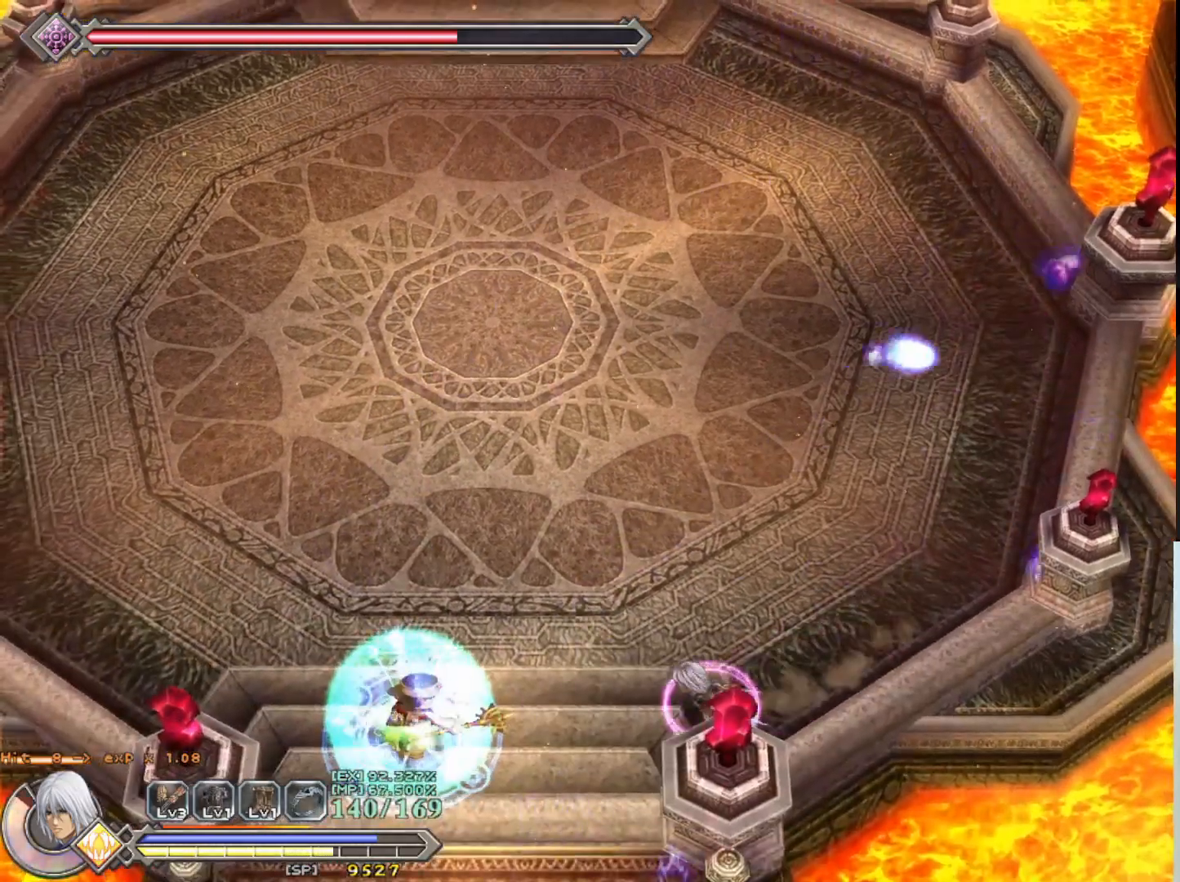
{"buttons": [], "left_stick": "center", "events": [[33, "left_stick", "left"], [183, "R1", "up"], [250, "left_stick", "center"]]}
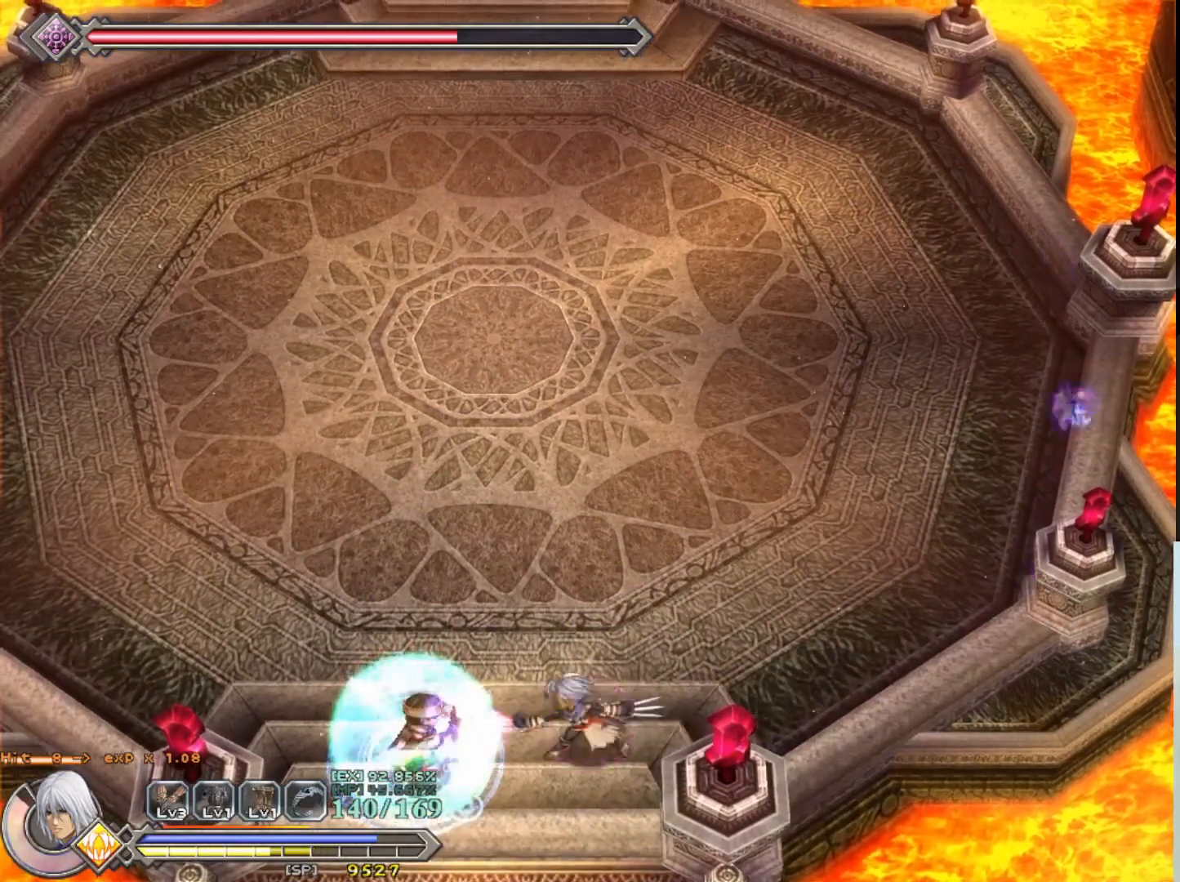
{"buttons": [], "left_stick": "center", "events": []}
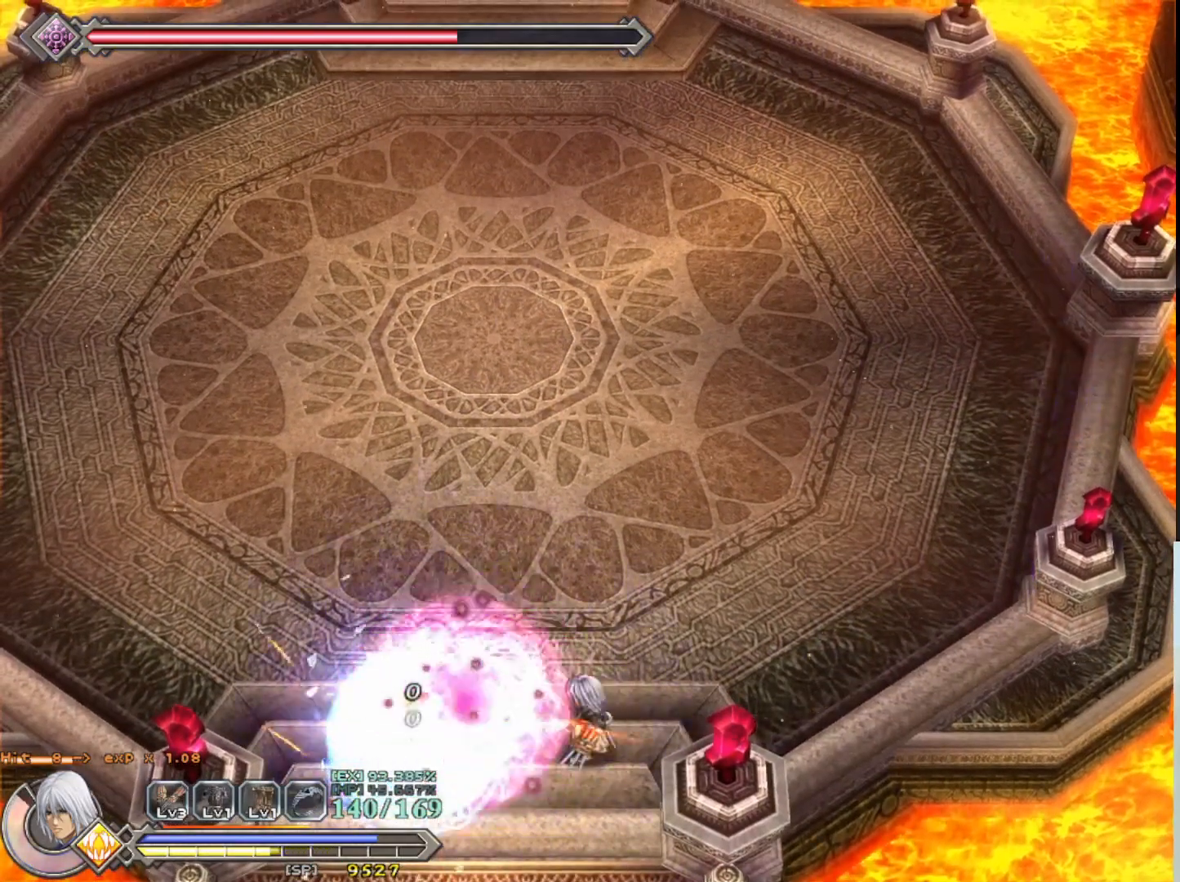
{"buttons": ["SQUARE"], "left_stick": "center", "events": [[250, "left_stick", "left"], [300, "SQUARE", "down"], [383, "SQUARE", "up"], [383, "left_stick", "center"], [450, "SQUARE", "down"]]}
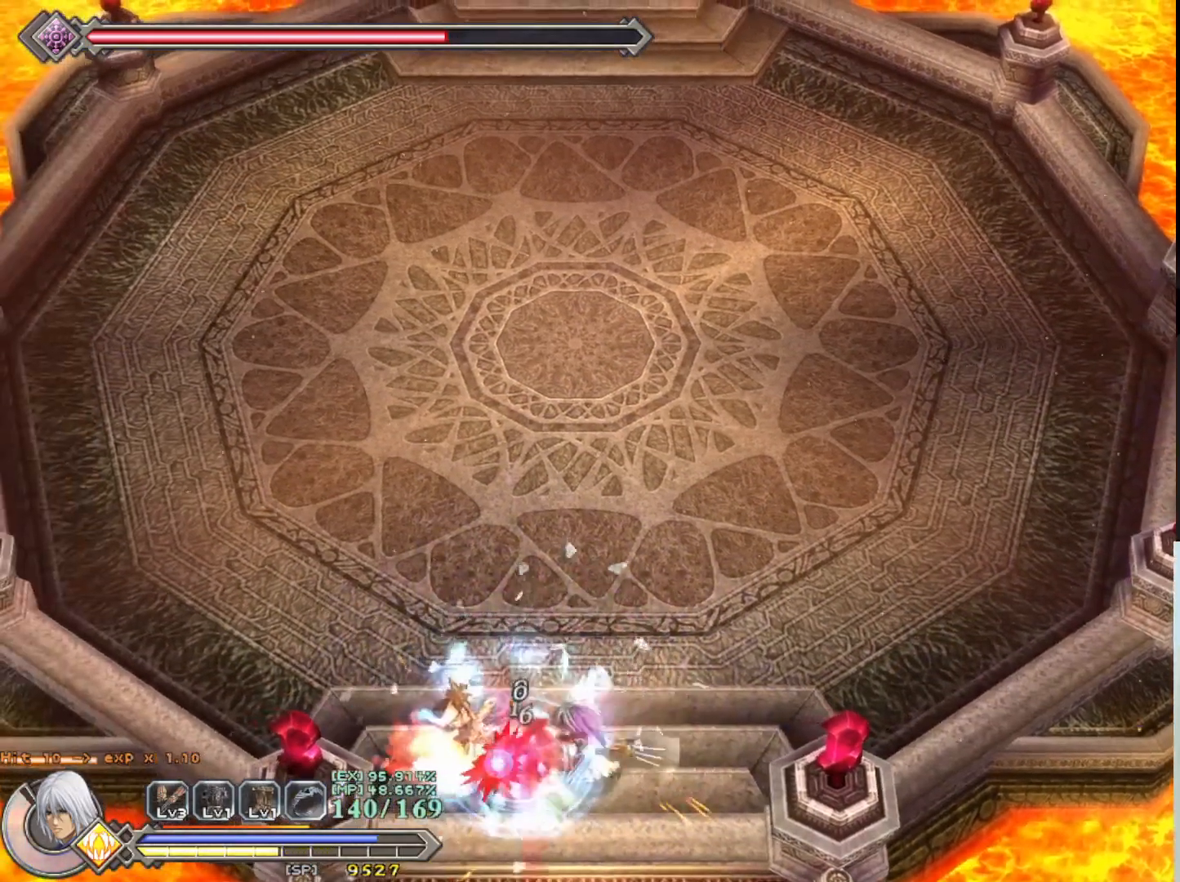
{"buttons": [], "left_stick": "center", "events": [[33, "SQUARE", "up"], [117, "SQUARE", "down"], [167, "SQUARE", "up"], [250, "SQUARE", "down"], [350, "R1", "down"], [367, "SQUARE", "up"], [467, "SQUARE", "down"], [483, "R1", "up"], [500, "SQUARE", "up"]]}
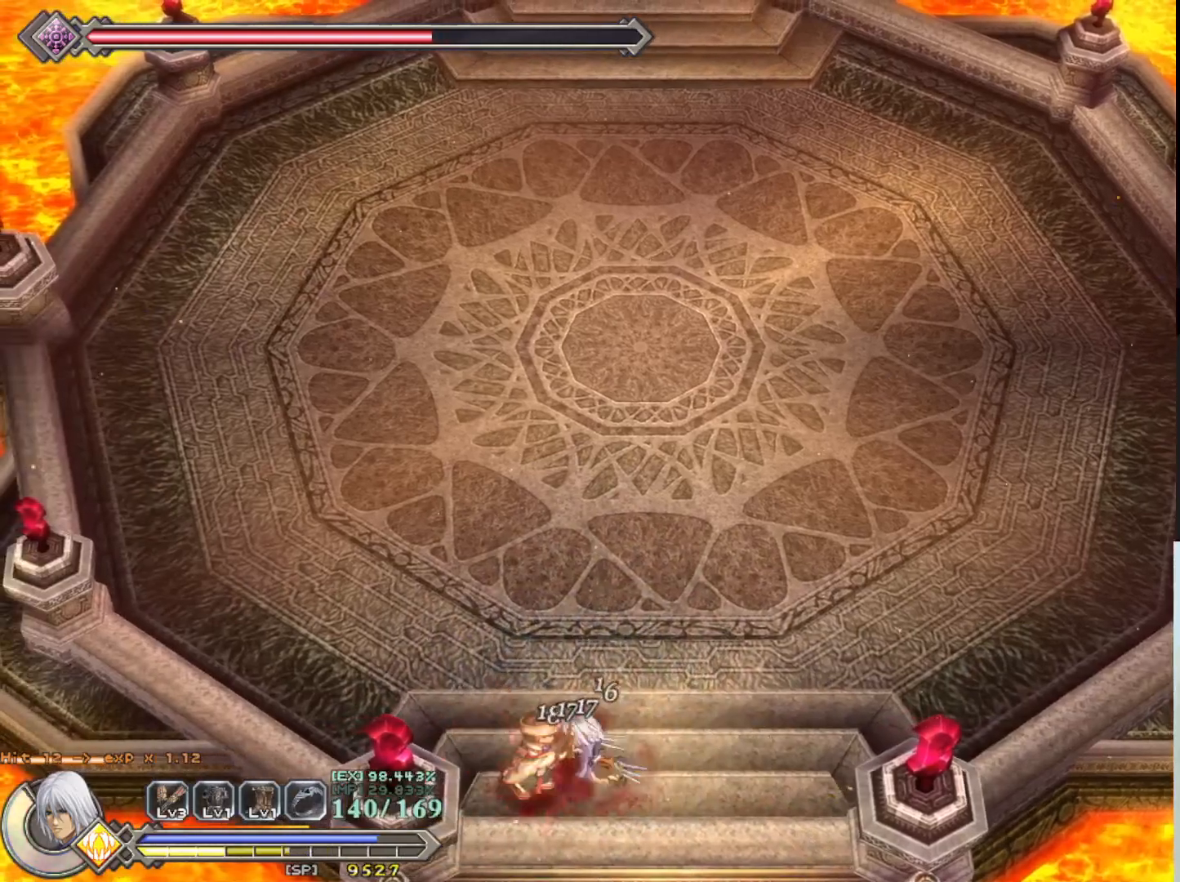
{"buttons": ["SQUARE", "R1"], "left_stick": "center", "events": [[83, "R1", "down"], [100, "SQUARE", "down"], [167, "SQUARE", "up"], [200, "R1", "up"], [433, "R1", "down"], [467, "SQUARE", "down"]]}
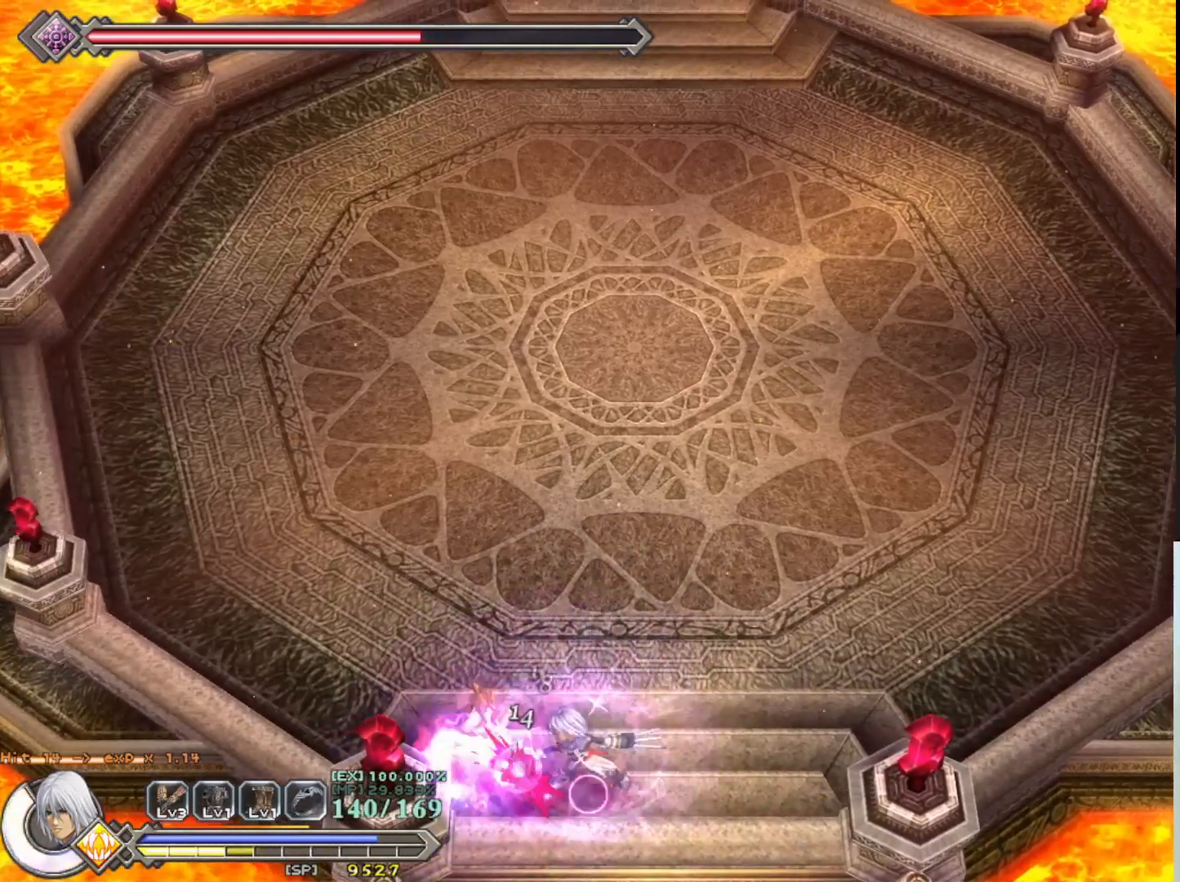
{"buttons": [], "left_stick": "center", "events": [[50, "R1", "up"], [50, "SQUARE", "up"], [133, "SQUARE", "down"], [150, "R1", "down"], [217, "SQUARE", "up"], [250, "R1", "up"], [333, "R1", "down"], [333, "SQUARE", "down"], [417, "R1", "up"], [417, "SQUARE", "up"]]}
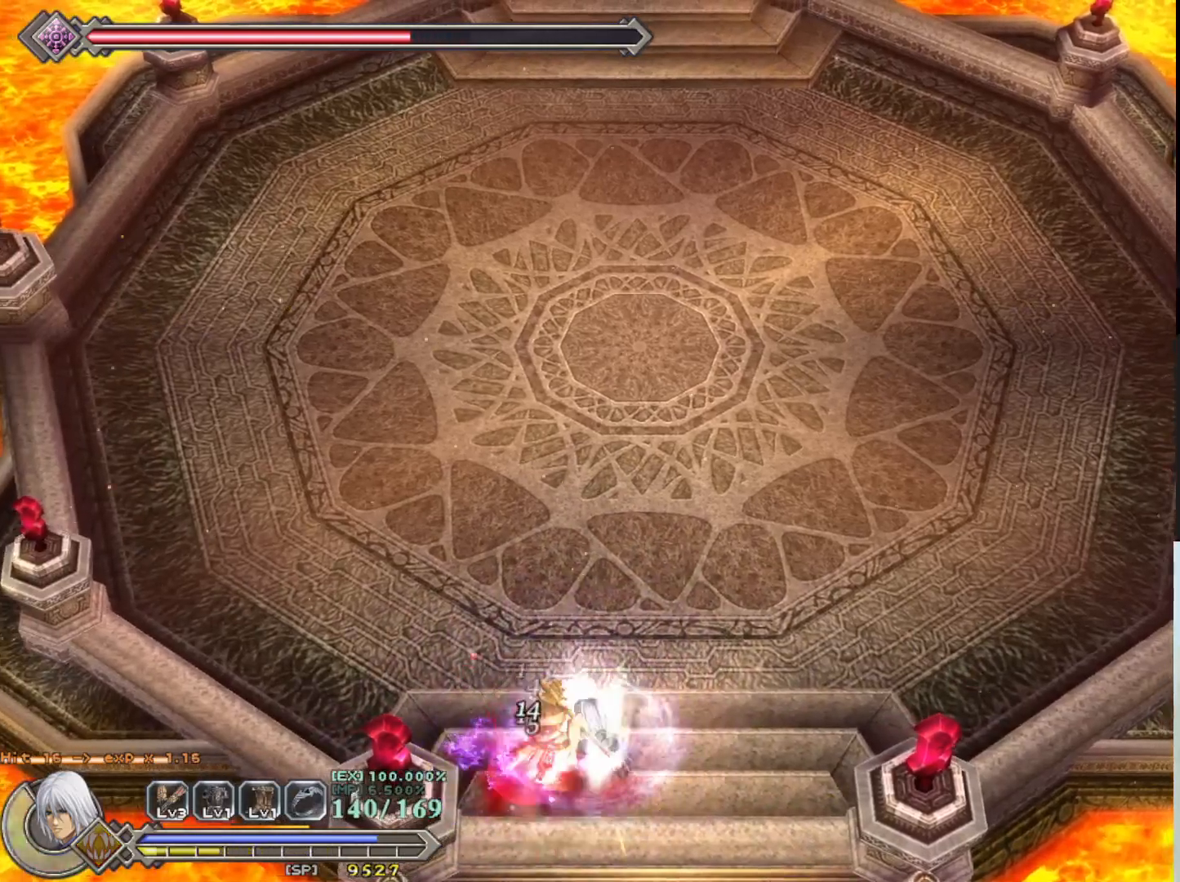
{"buttons": [], "left_stick": "right", "events": [[17, "R1", "down"], [17, "SQUARE", "down"], [100, "SQUARE", "up"], [117, "R1", "up"], [183, "R1", "down"], [183, "SQUARE", "down"], [283, "SQUARE", "up"], [300, "R1", "up"], [383, "SQUARE", "down"], [483, "SQUARE", "up"], [500, "left_stick", "right"]]}
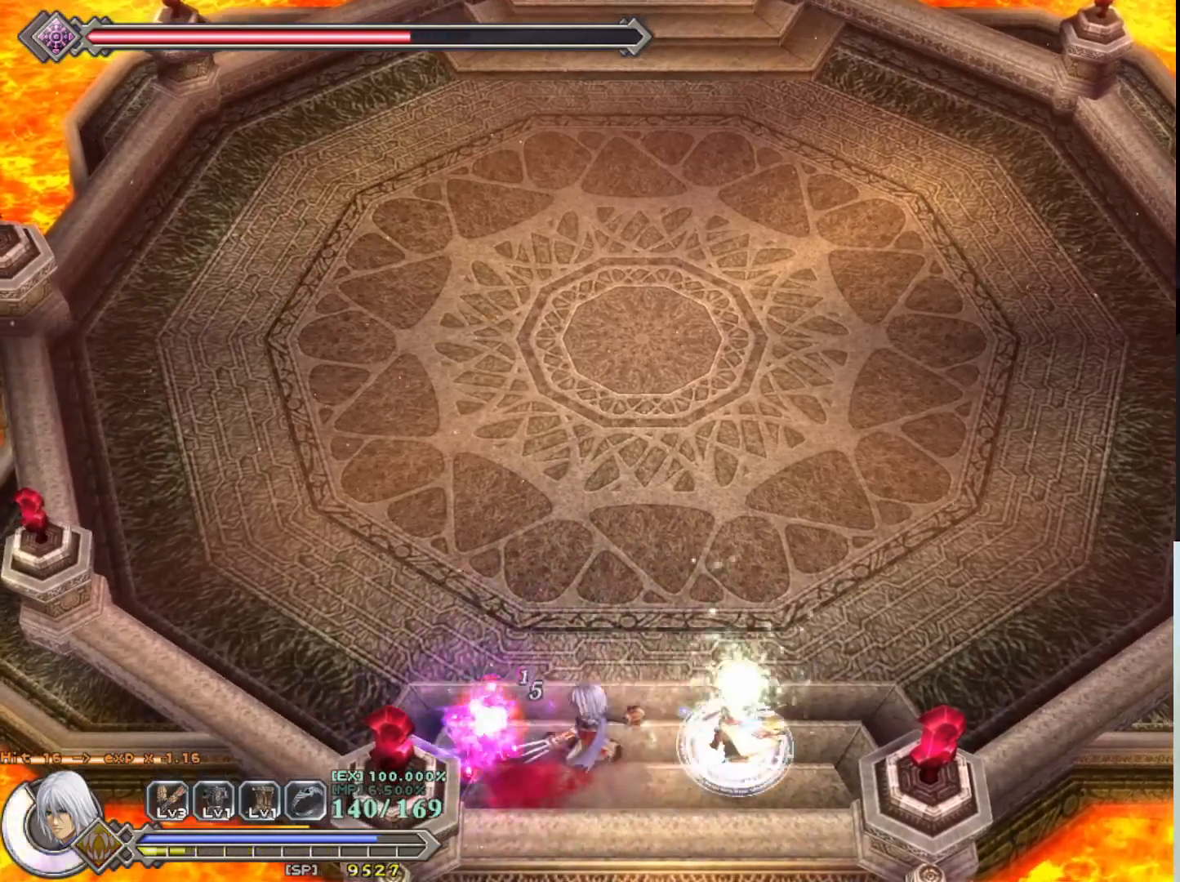
{"buttons": [], "left_stick": "center", "events": [[250, "left_stick", "center"]]}
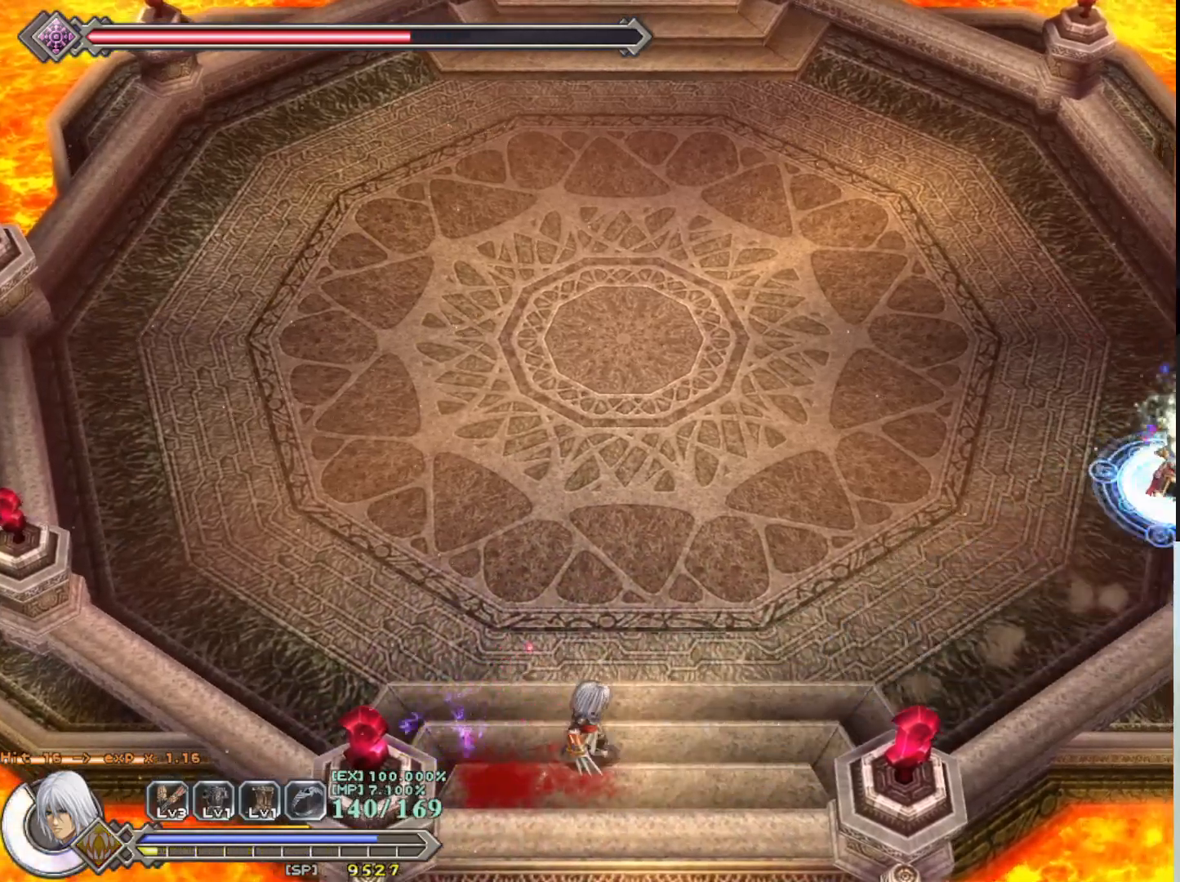
{"buttons": [], "left_stick": "up-right", "events": [[250, "left_stick", "up"], [417, "left_stick", "up-right"]]}
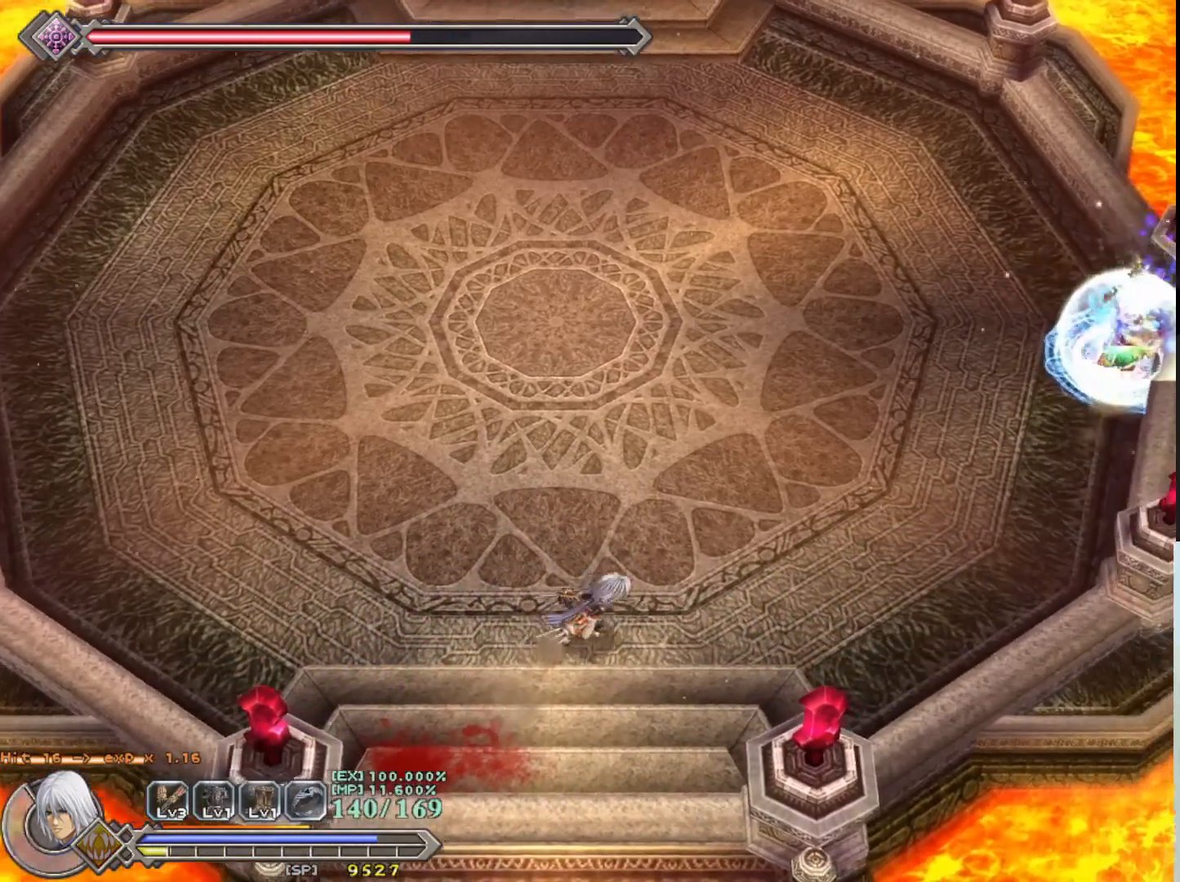
{"buttons": ["R1"], "left_stick": "center", "events": [[17, "left_stick", "center"], [283, "R1", "down"]]}
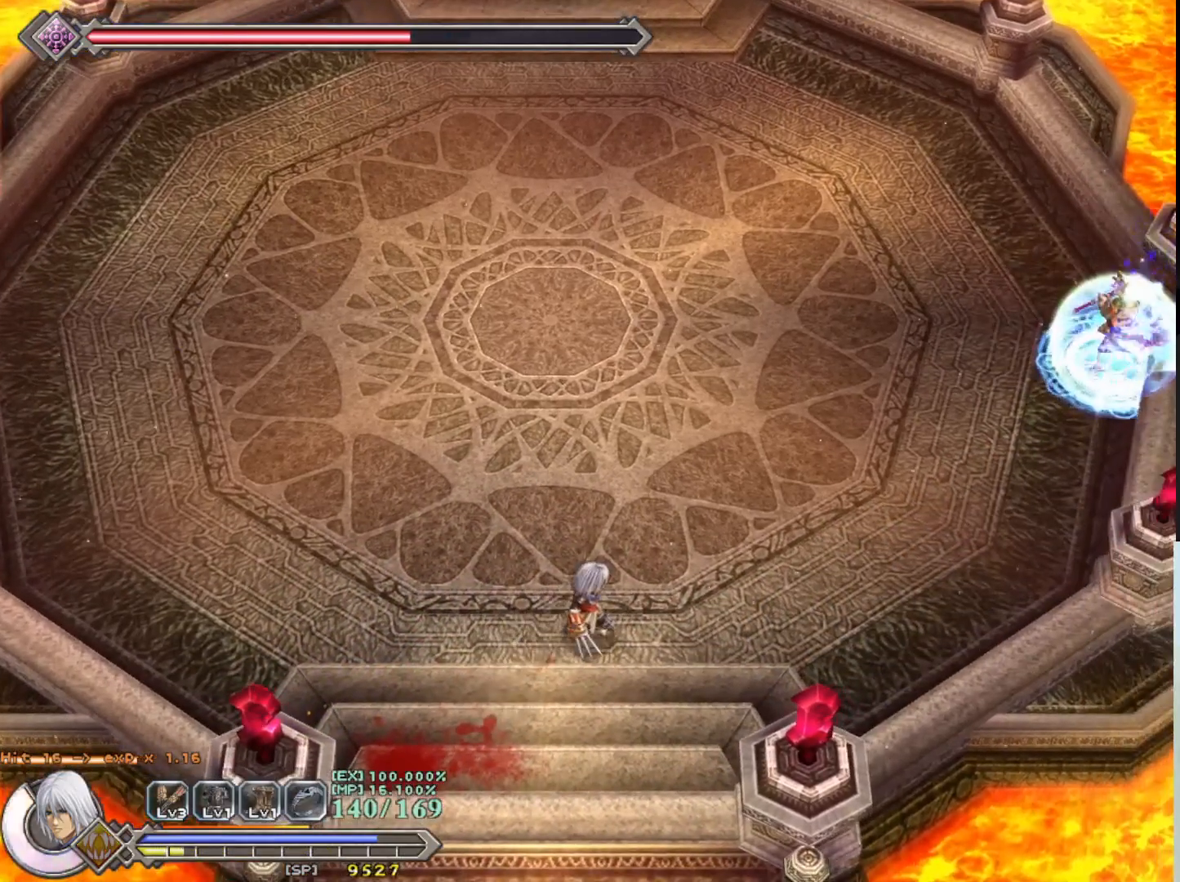
{"buttons": ["R1"], "left_stick": "center", "events": []}
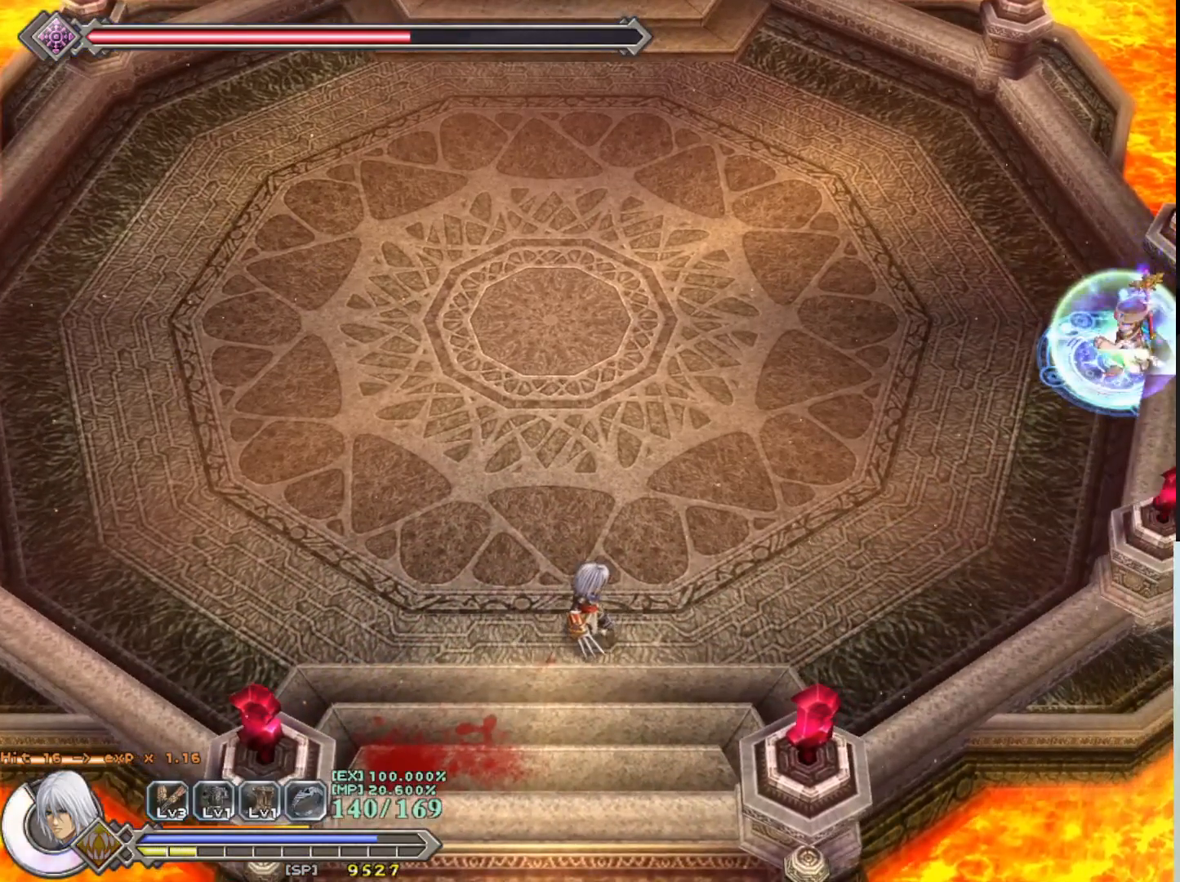
{"buttons": ["R1"], "left_stick": "left", "events": [[383, "left_stick", "left"]]}
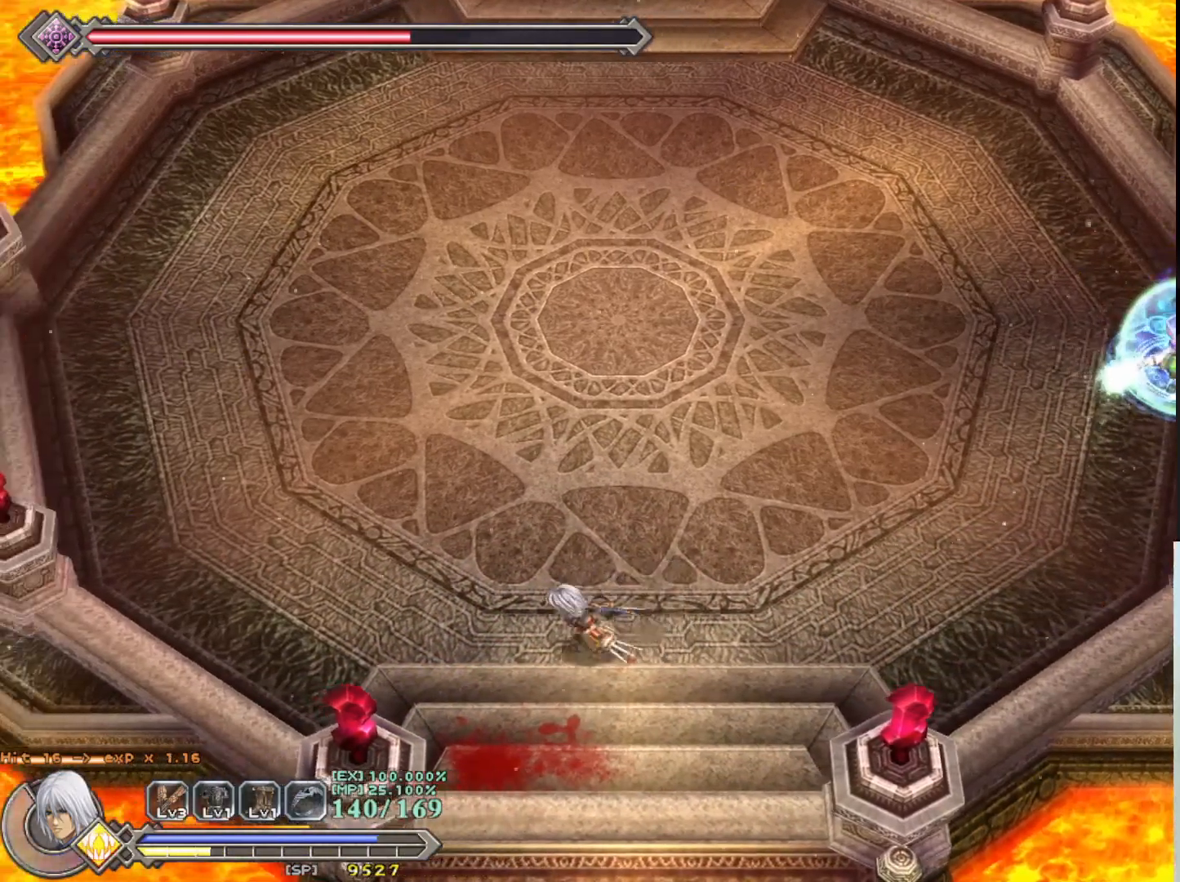
{"buttons": ["R1"], "left_stick": "up-left", "events": [[400, "left_stick", "up-left"]]}
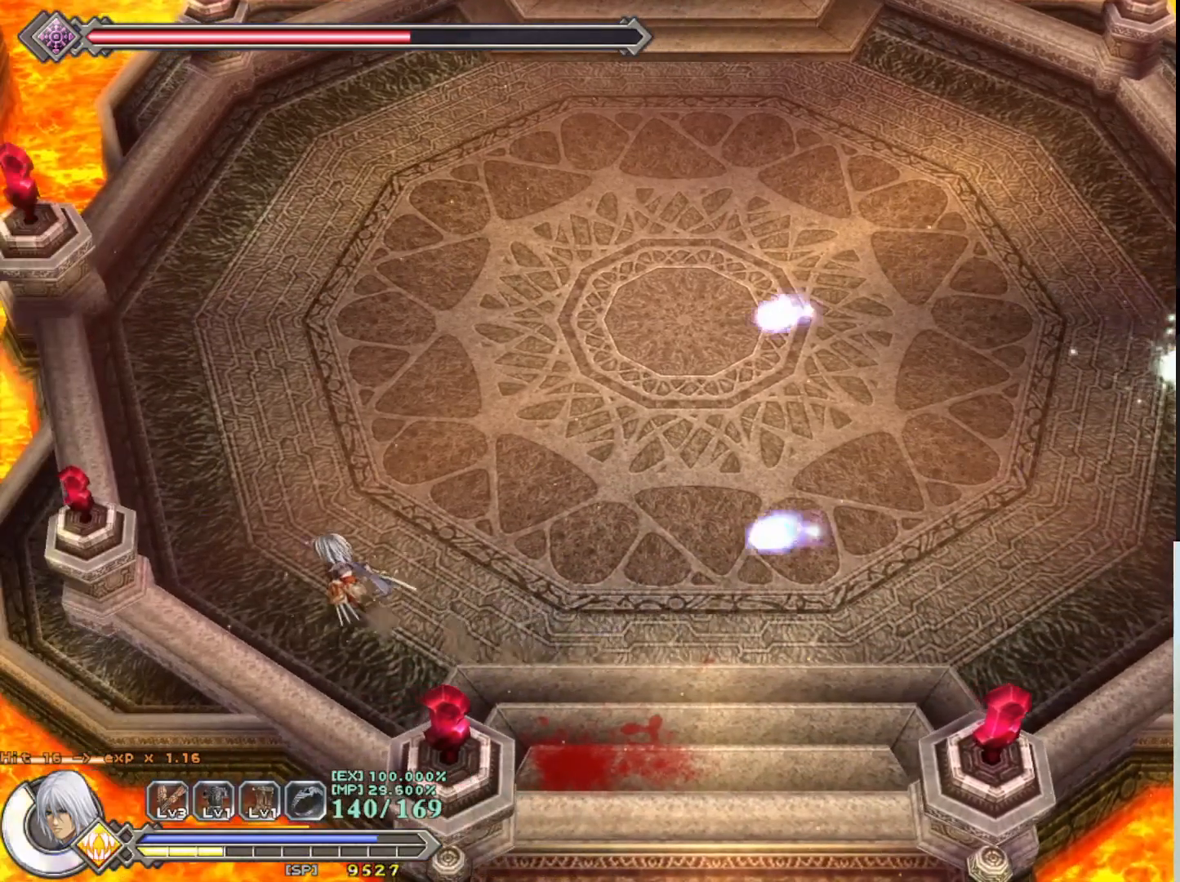
{"buttons": ["R1"], "left_stick": "up-left", "events": []}
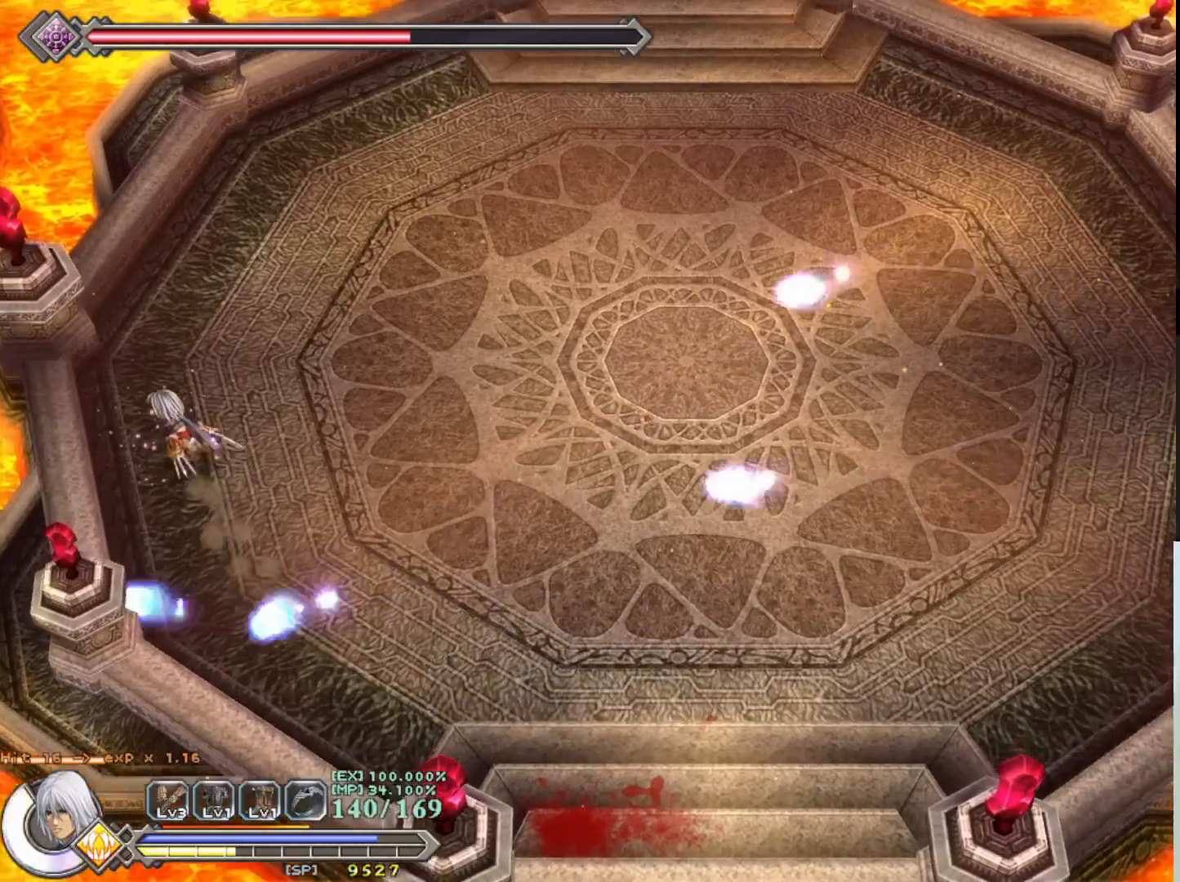
{"buttons": ["R1"], "left_stick": "up", "events": [[167, "left_stick", "up"]]}
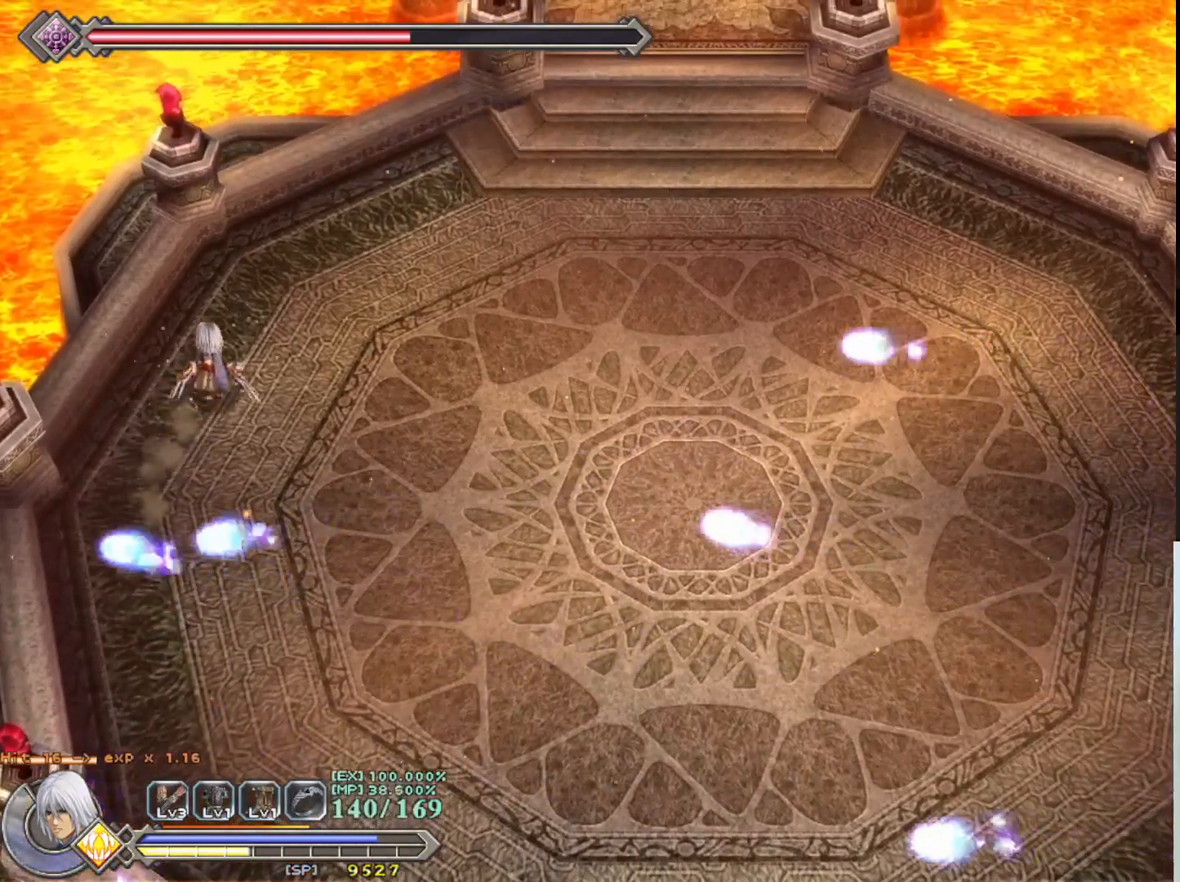
{"buttons": ["R1"], "left_stick": "up-right", "events": [[83, "left_stick", "up-right"]]}
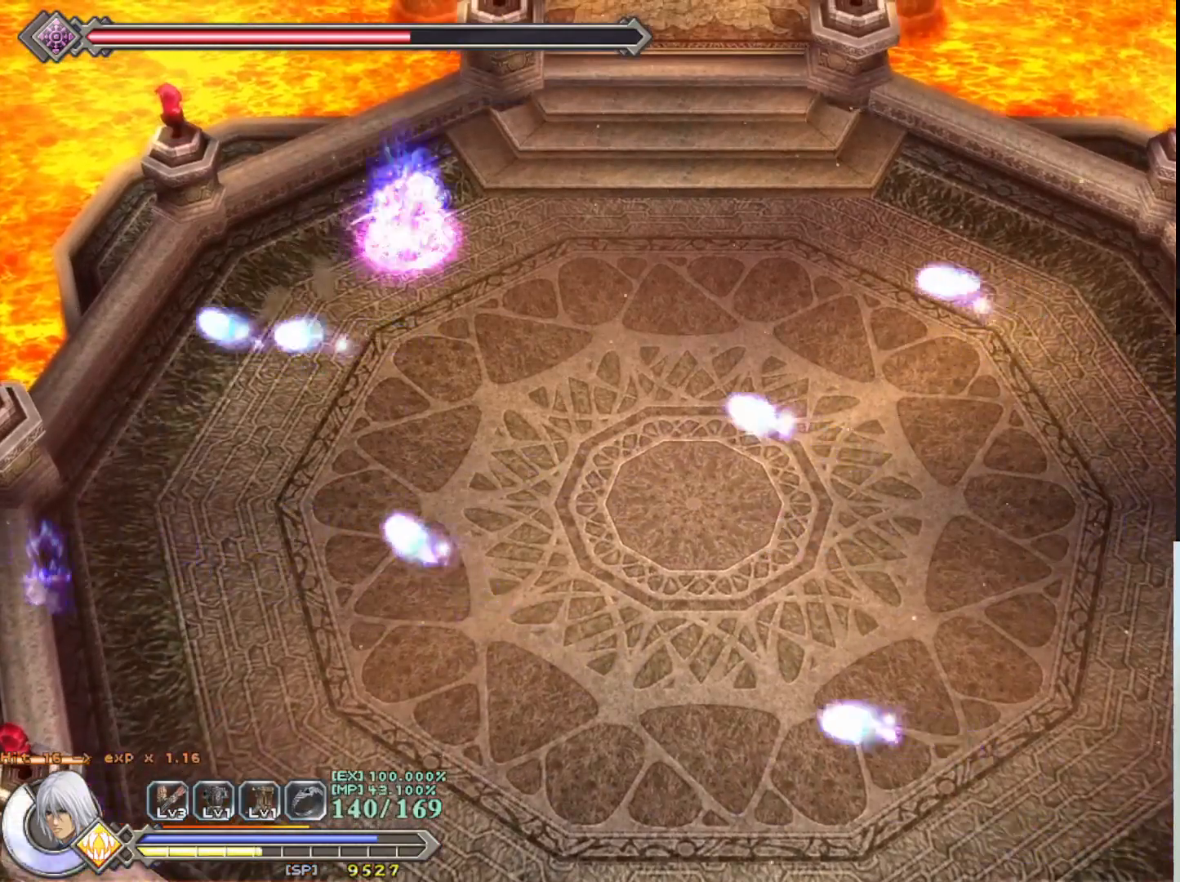
{"buttons": ["CROSS", "R1"], "left_stick": "down-right", "events": [[233, "CROSS", "down"], [333, "left_stick", "down-right"]]}
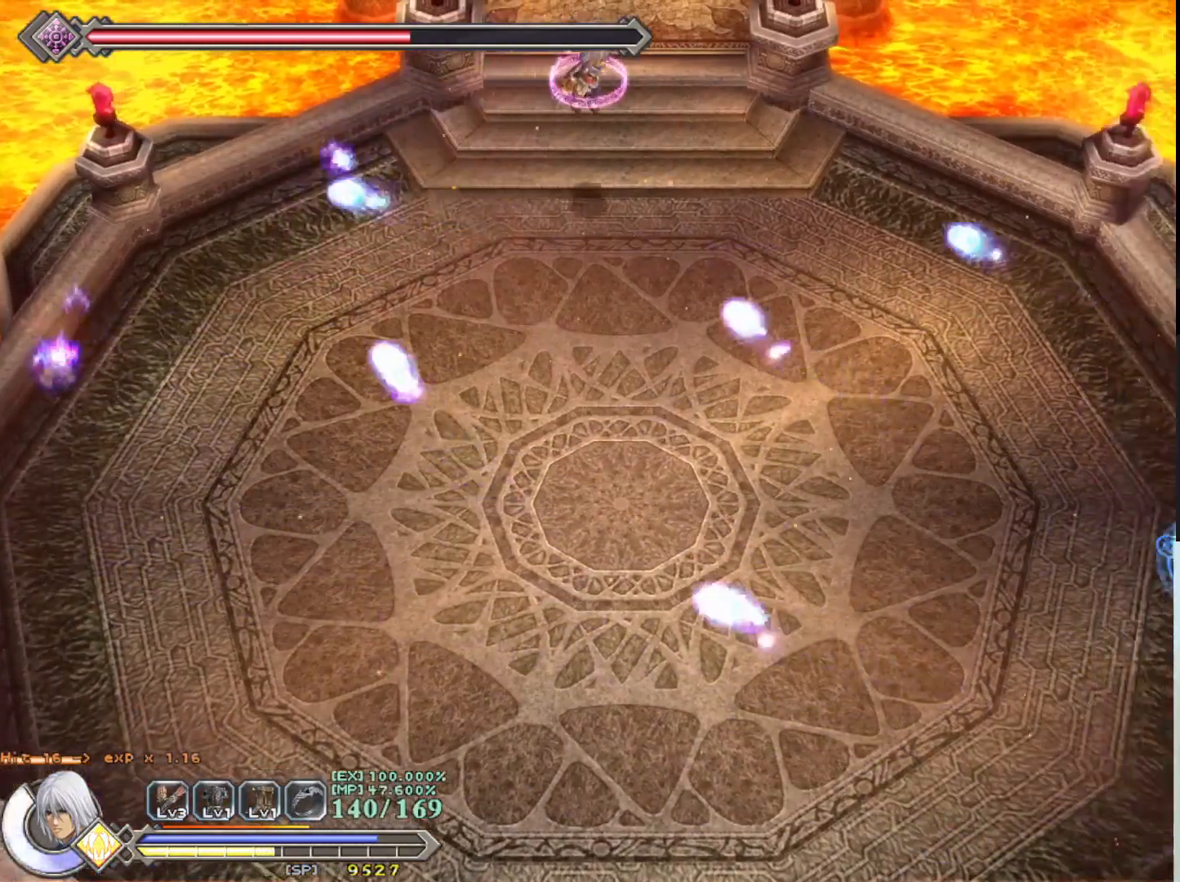
{"buttons": ["CROSS", "R1"], "left_stick": "down", "events": [[17, "CROSS", "up"], [250, "left_stick", "down"], [367, "CROSS", "down"]]}
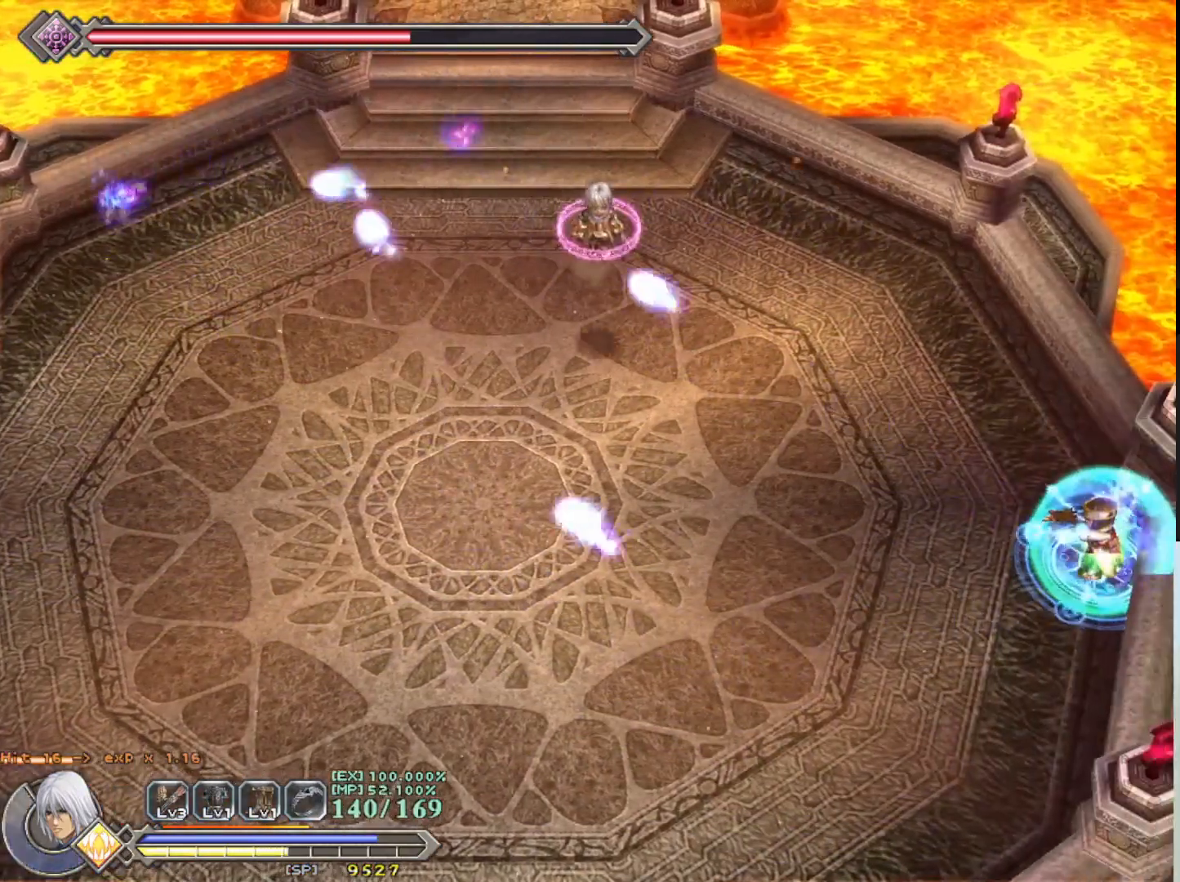
{"buttons": ["CROSS", "R1"], "left_stick": "down-right", "events": [[67, "CROSS", "up"], [333, "left_stick", "down-right"], [450, "CROSS", "down"]]}
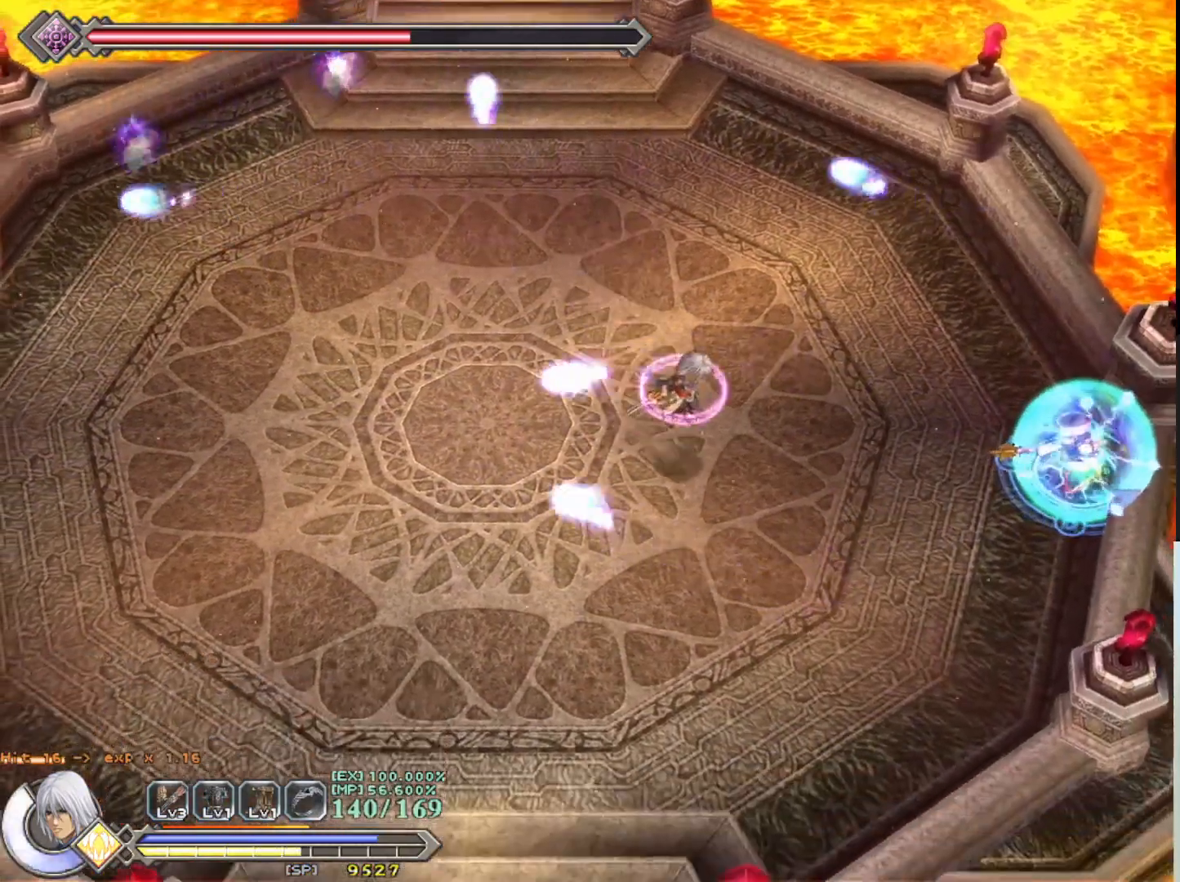
{"buttons": [], "left_stick": "center", "events": [[83, "CROSS", "up"], [250, "left_stick", "right"], [367, "R1", "up"], [483, "left_stick", "center"]]}
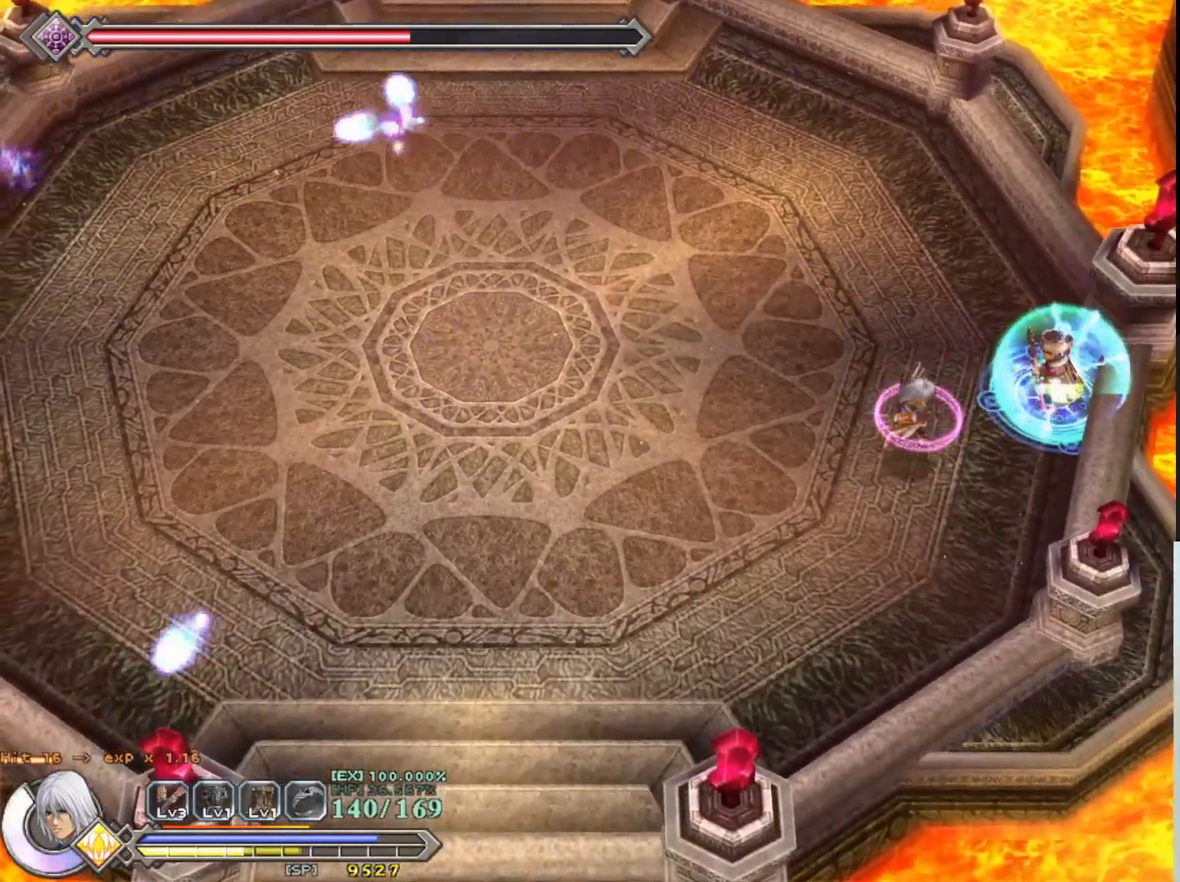
{"buttons": [], "left_stick": "center", "events": []}